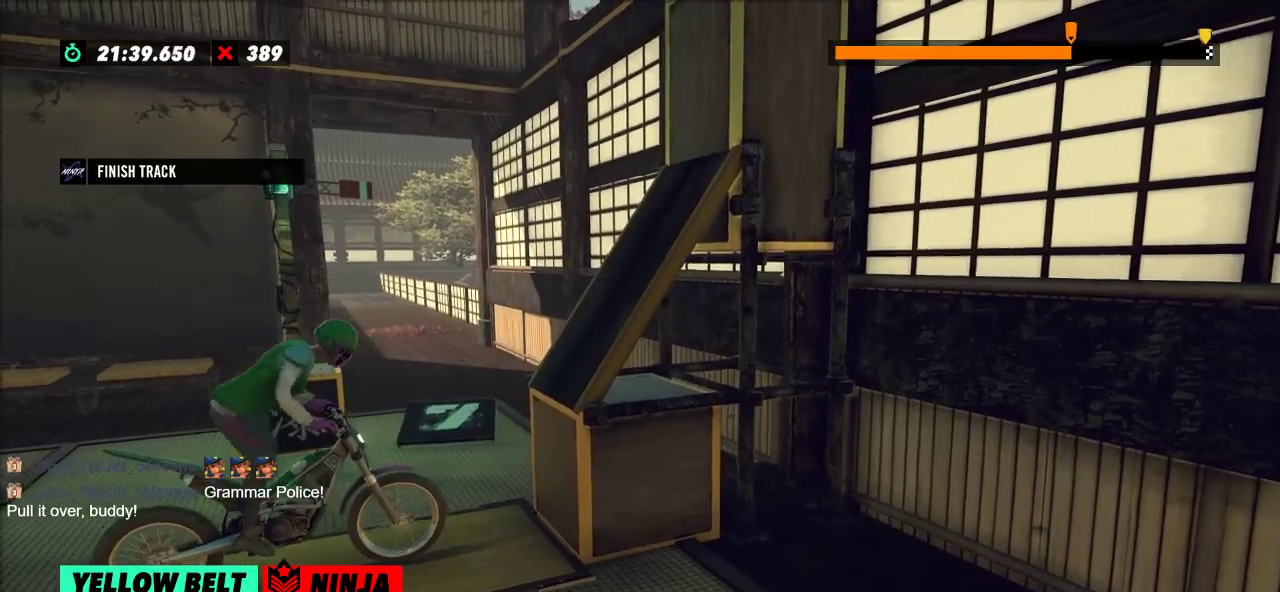
Gameplay with a controller (Xbox layout); each line is a JSON object with the inputs held at the frame after it. "events" lists button and stick changes between this image and that frame as [ms after this image, input, new state], when the widget could be followed in between. Not read: A B DPAD_DOWN DPAD_LEFT DPAD_RIGHT DPAD_UP L1 L3 R1 R3 SELECT START X Y right_stick.
{"buttons": ["R2"], "left_stick": "left", "events": [[284, "left_stick", "right"], [434, "left_stick", "left"]]}
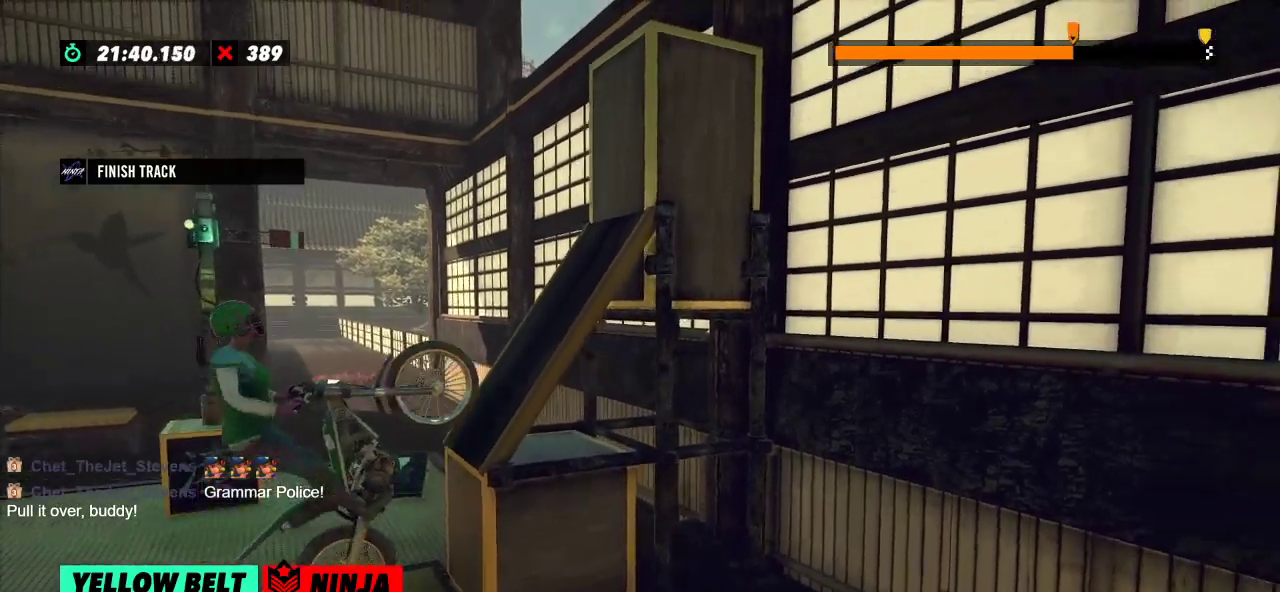
{"buttons": ["R2"], "left_stick": "right", "events": [[67, "left_stick", "center"], [267, "left_stick", "left"], [450, "left_stick", "right"]]}
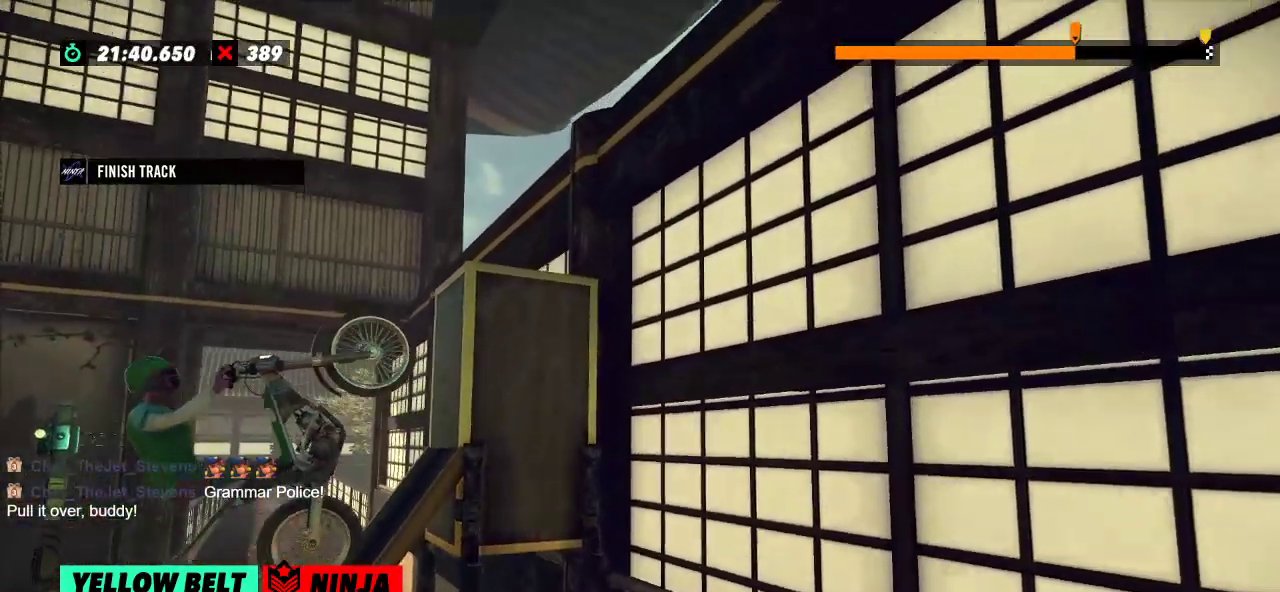
{"buttons": ["R2"], "left_stick": "right", "events": [[67, "L2", "down"], [301, "L2", "up"]]}
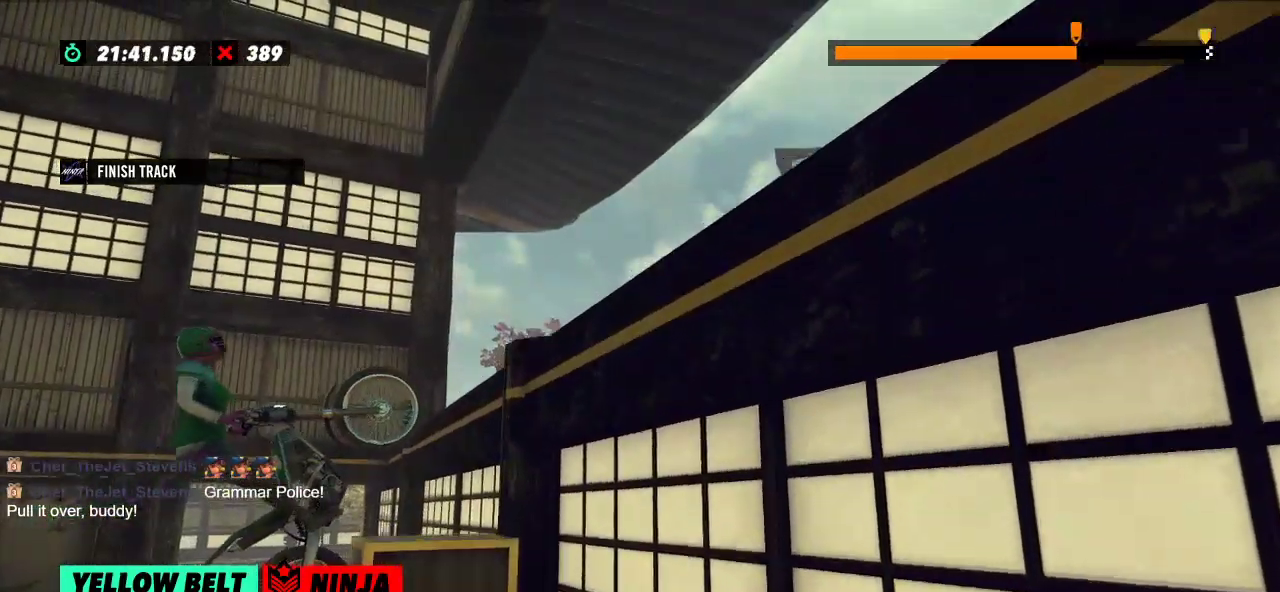
{"buttons": [], "left_stick": "center", "events": [[283, "left_stick", "center"], [317, "L2", "down"], [334, "R2", "up"], [484, "L2", "up"]]}
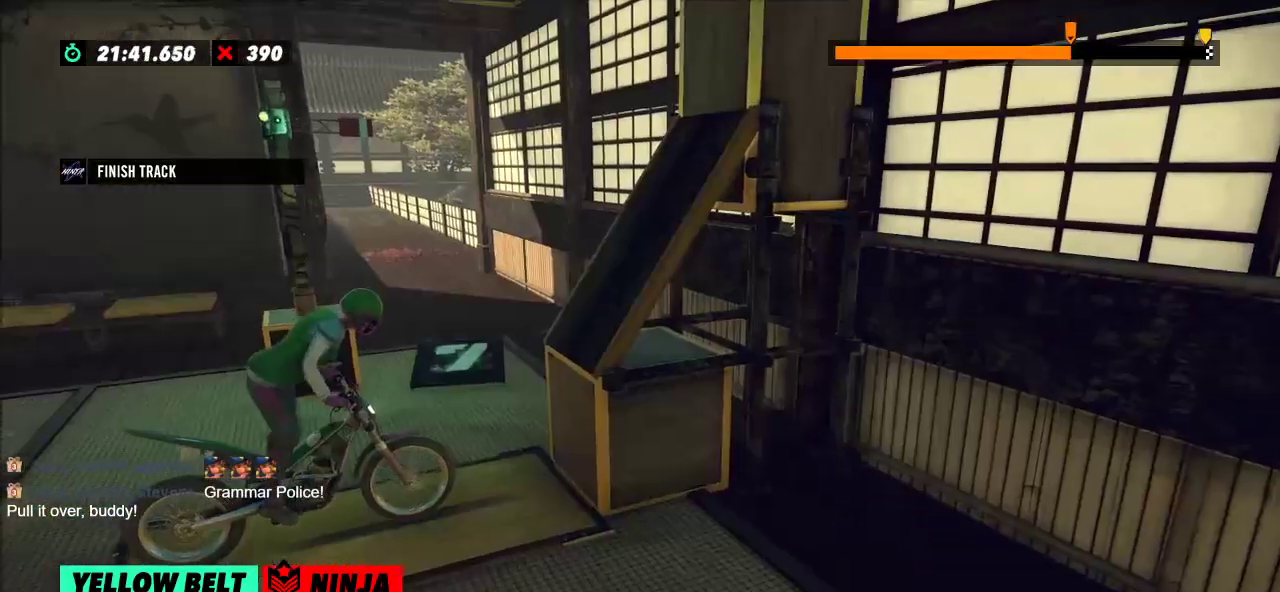
{"buttons": ["R2"], "left_stick": "right", "events": [[134, "left_stick", "left"], [150, "R2", "down"], [467, "left_stick", "right"]]}
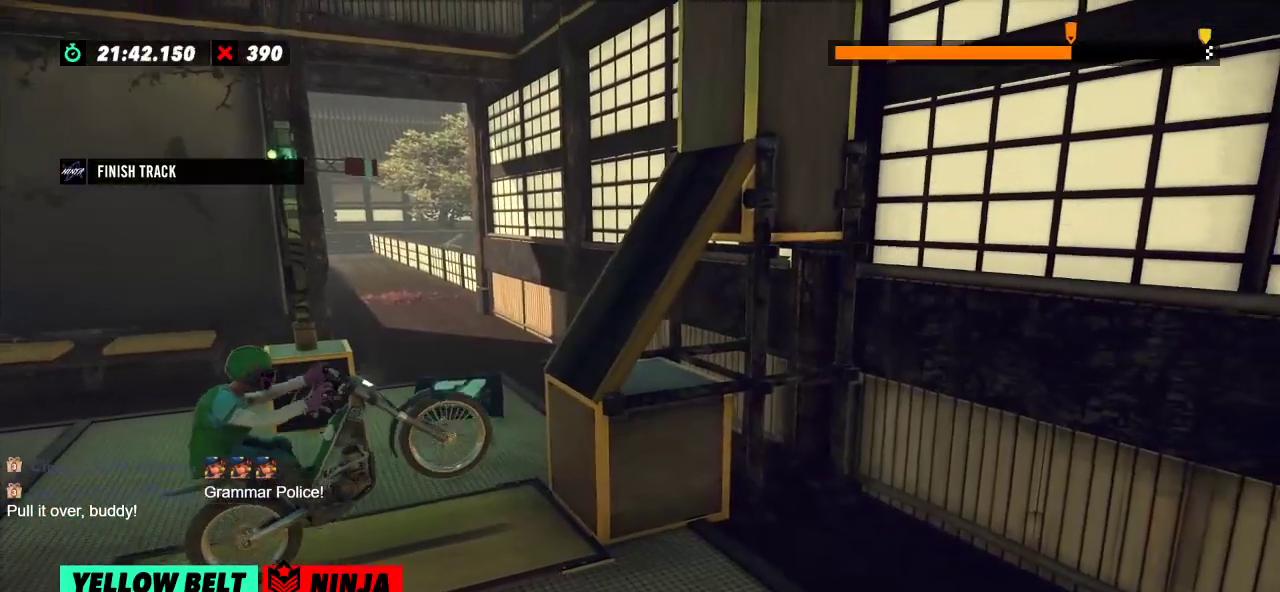
{"buttons": ["R2"], "left_stick": "center", "events": [[150, "left_stick", "left"], [450, "left_stick", "center"]]}
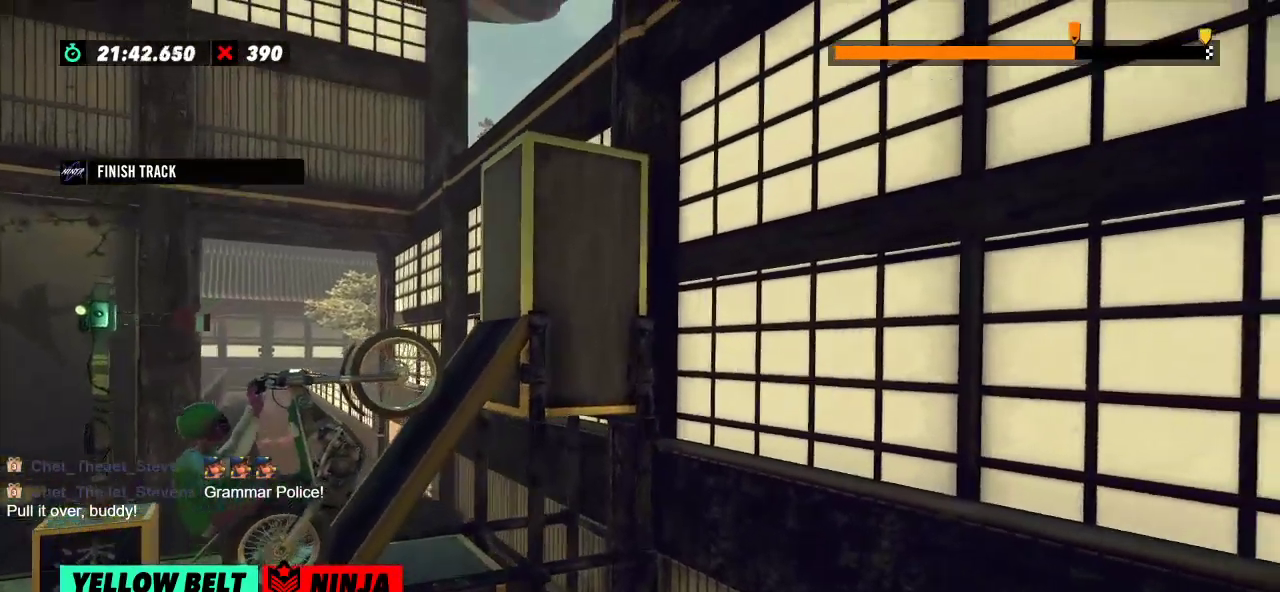
{"buttons": ["L2", "R2"], "left_stick": "right", "events": [[201, "left_stick", "right"], [501, "L2", "down"]]}
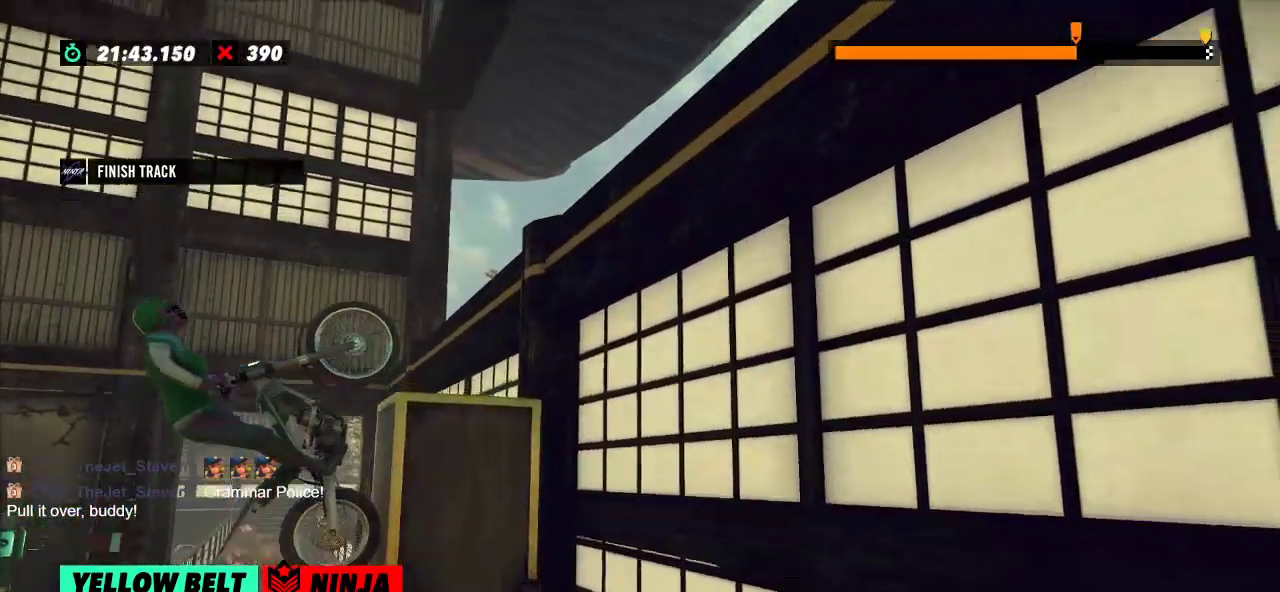
{"buttons": ["R2"], "left_stick": "center", "events": [[167, "L2", "up"], [350, "left_stick", "center"]]}
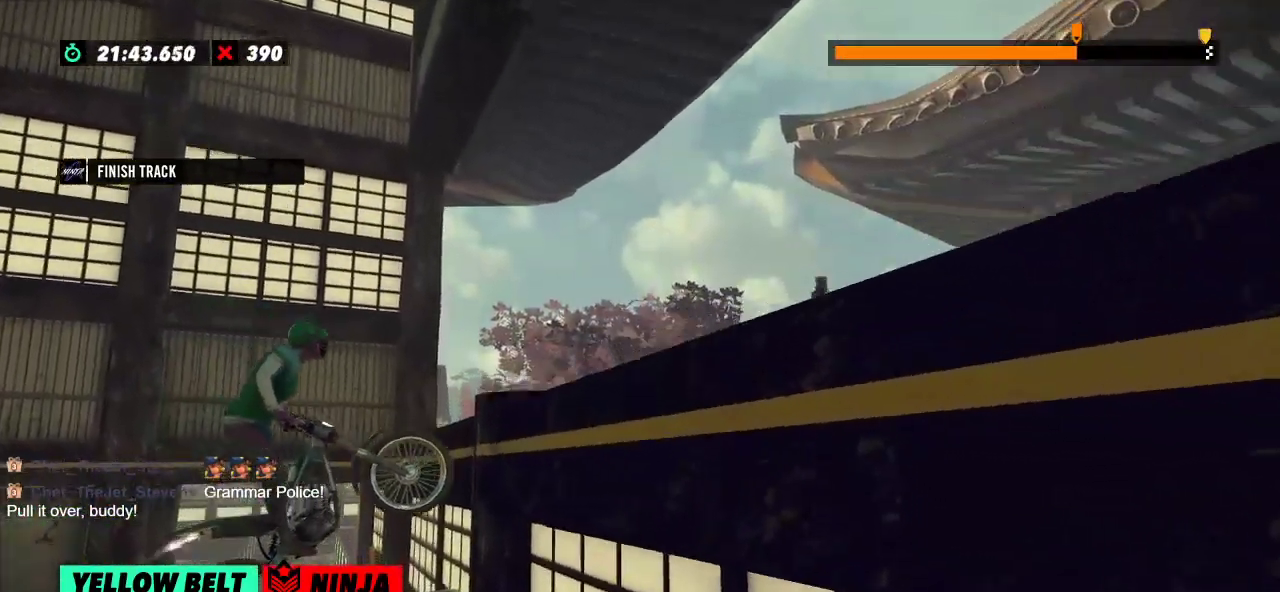
{"buttons": ["R2"], "left_stick": "left", "events": [[34, "R2", "up"], [67, "L2", "down"], [234, "L2", "up"], [334, "R2", "down"], [351, "left_stick", "left"]]}
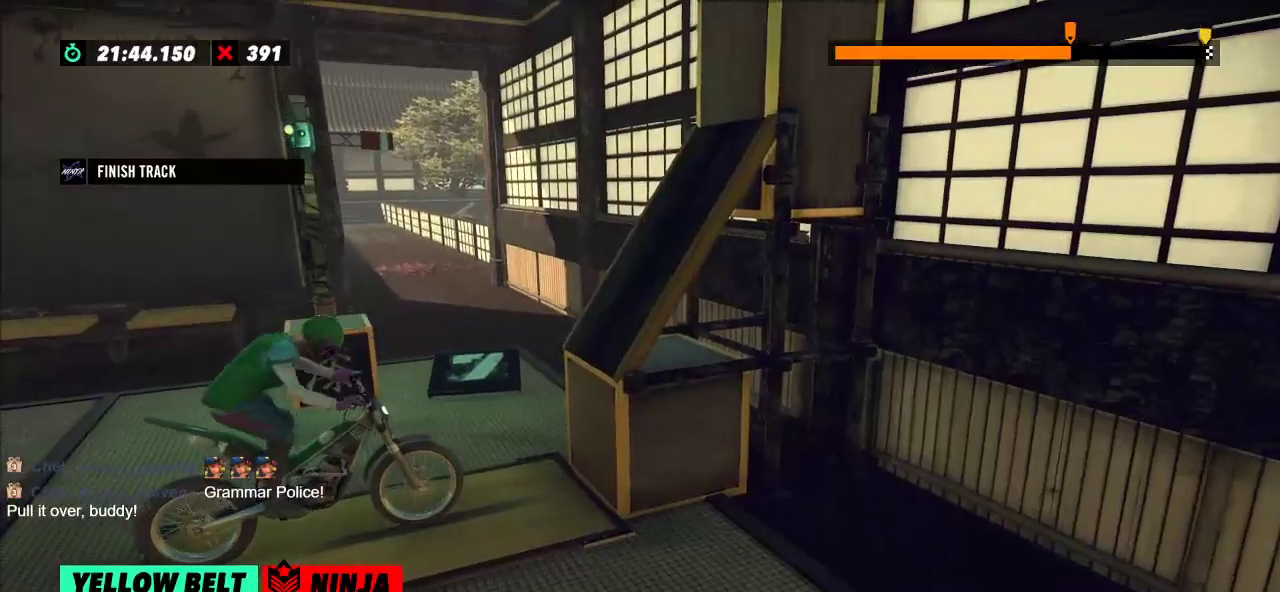
{"buttons": ["R2"], "left_stick": "left", "events": [[117, "left_stick", "center"], [183, "left_stick", "right"], [350, "left_stick", "center"], [417, "left_stick", "left"]]}
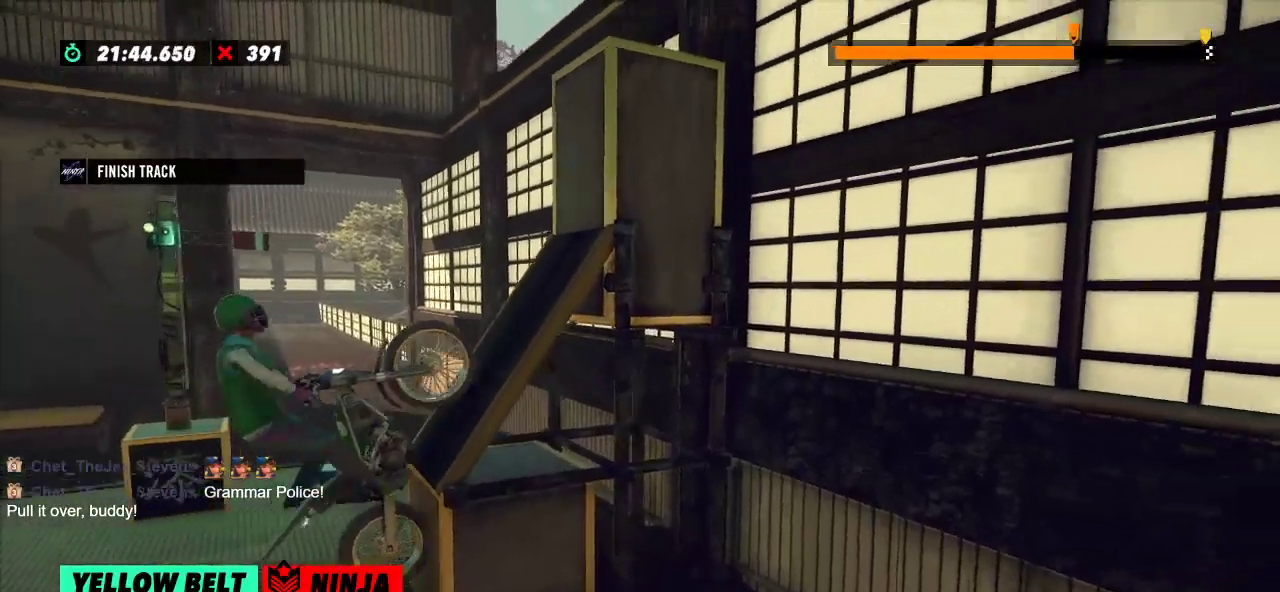
{"buttons": ["R2"], "left_stick": "right", "events": [[150, "left_stick", "center"], [367, "left_stick", "right"]]}
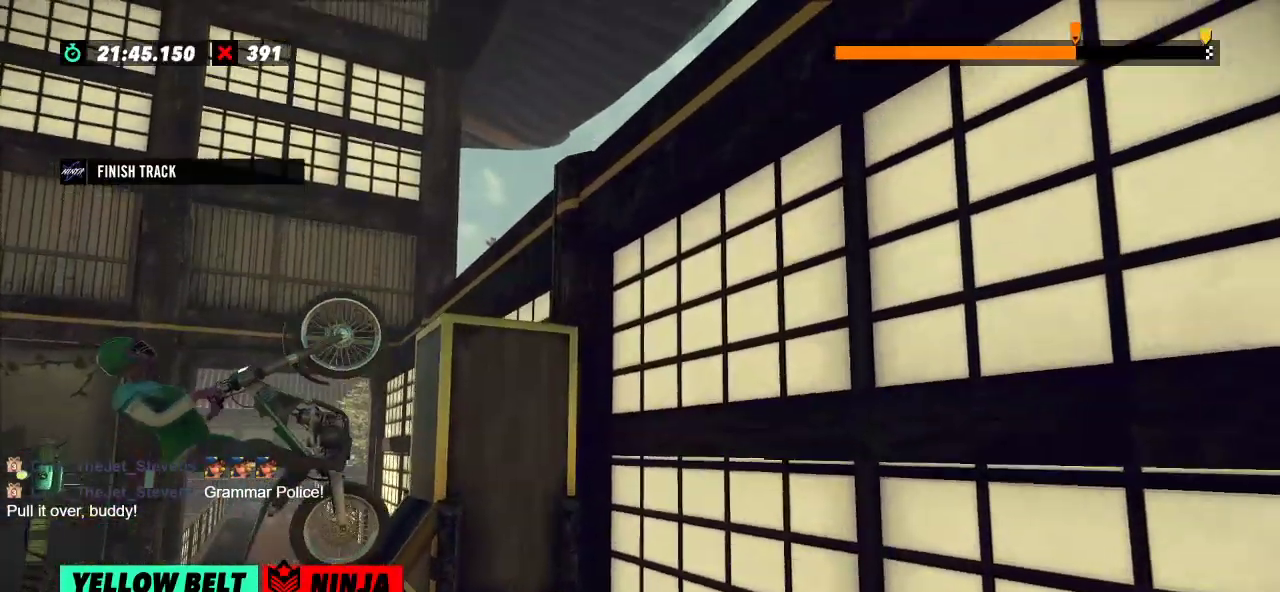
{"buttons": [], "left_stick": "center", "events": [[83, "L2", "down"], [200, "L2", "up"], [484, "R2", "up"], [484, "left_stick", "center"]]}
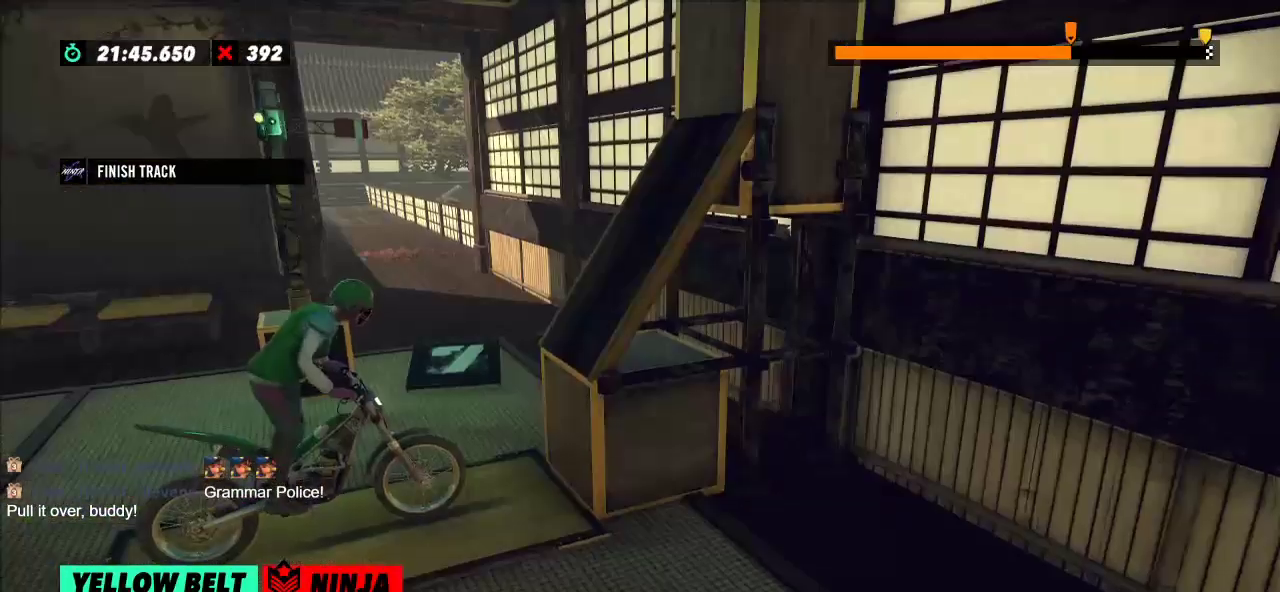
{"buttons": [], "left_stick": "center", "events": [[367, "L2", "down"], [484, "L2", "up"]]}
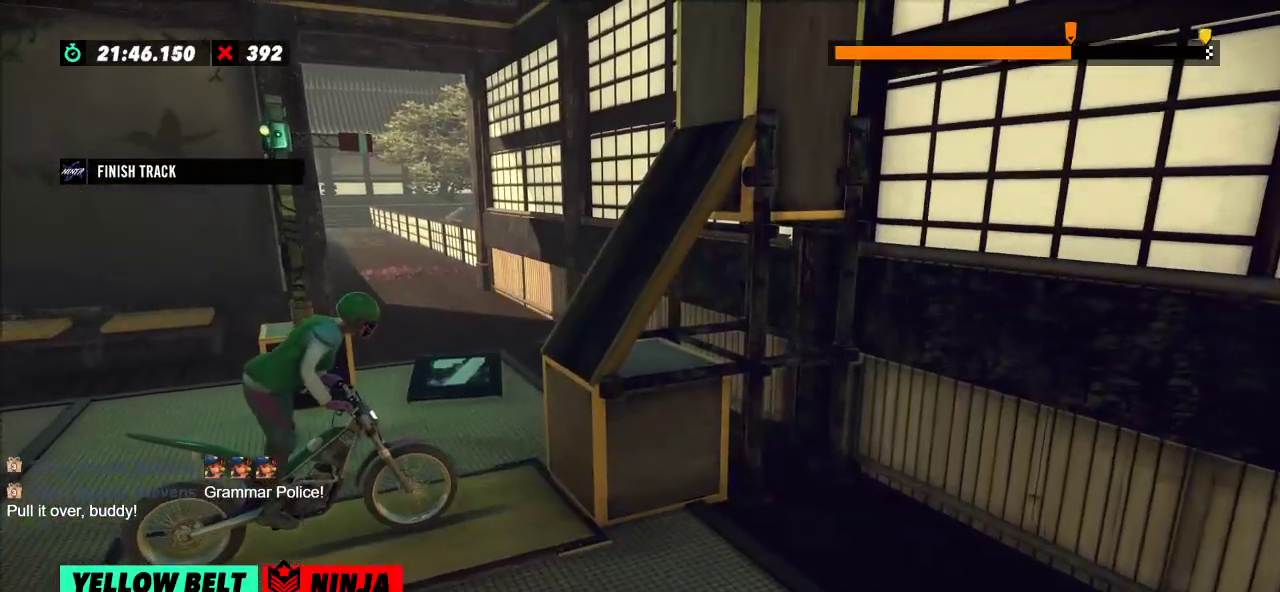
{"buttons": ["R2"], "left_stick": "left", "events": [[183, "R2", "down"], [200, "left_stick", "left"]]}
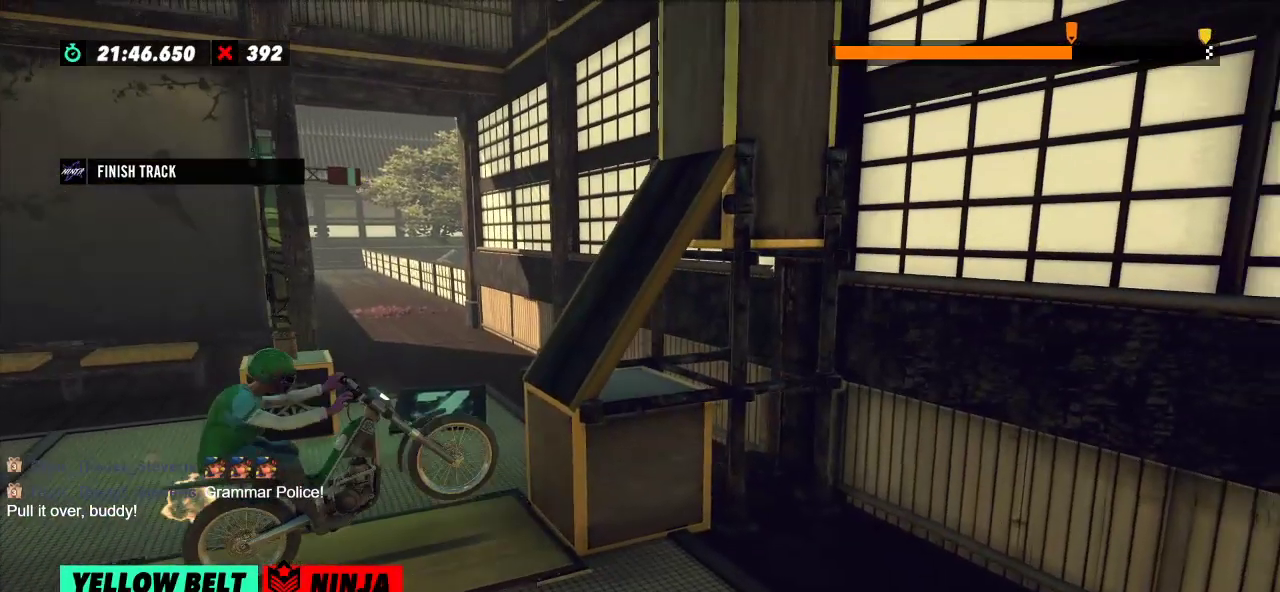
{"buttons": ["R2"], "left_stick": "center", "events": [[17, "left_stick", "right"], [167, "left_stick", "left"], [317, "left_stick", "center"]]}
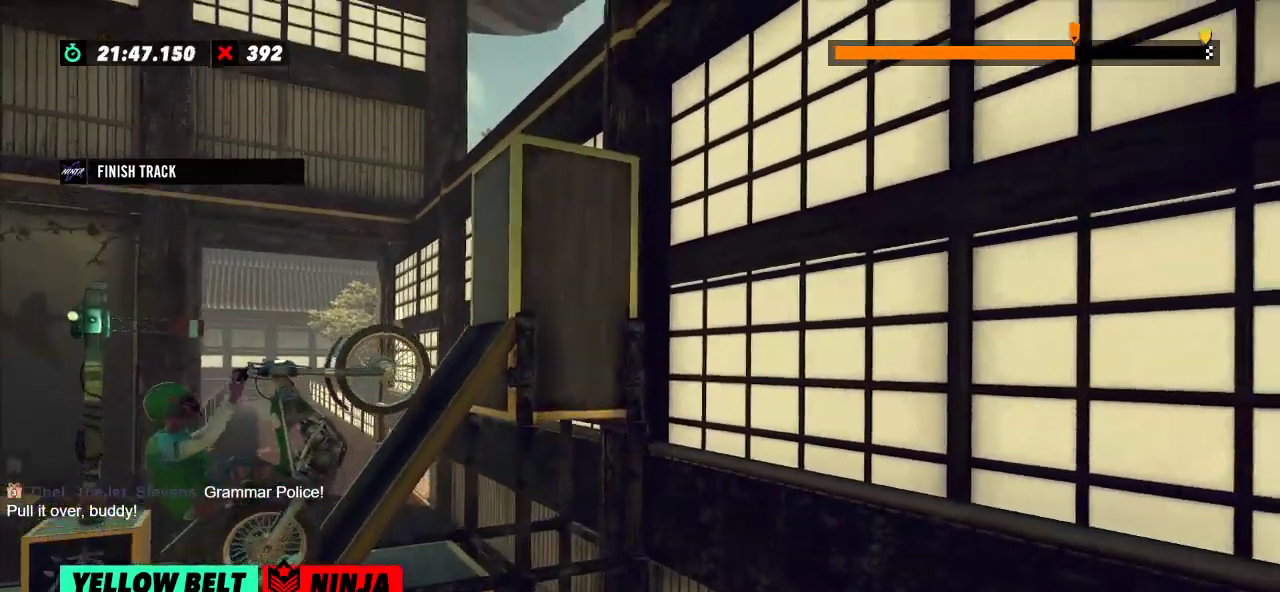
{"buttons": ["R2"], "left_stick": "right", "events": [[100, "left_stick", "right"]]}
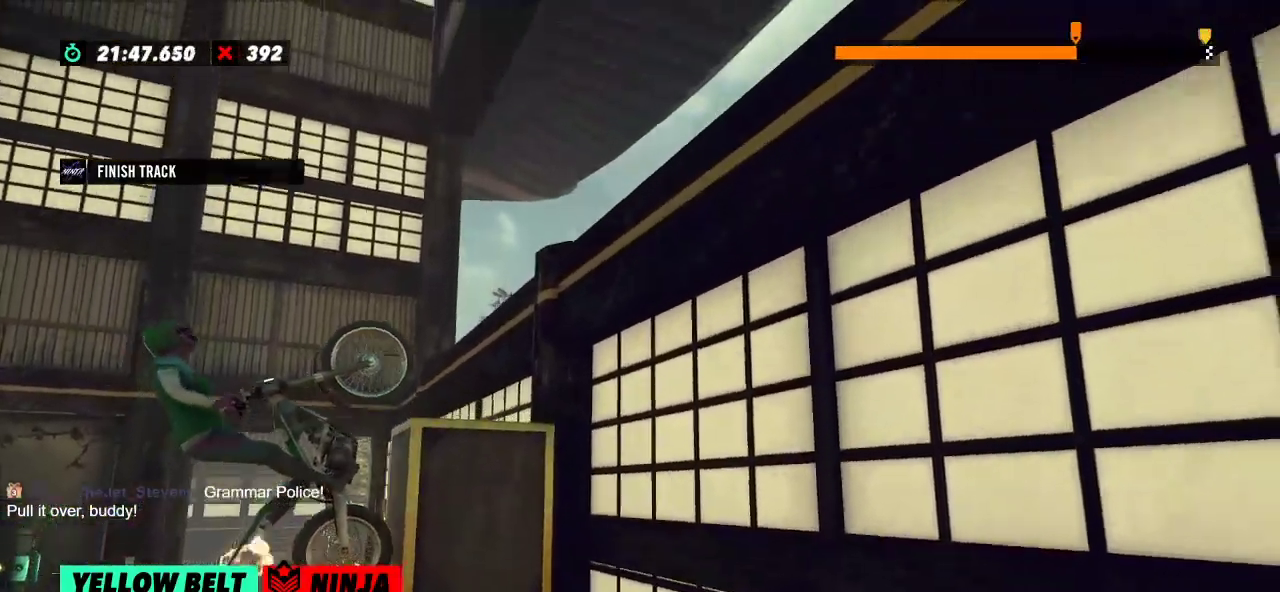
{"buttons": ["R2"], "left_stick": "center", "events": [[451, "left_stick", "center"]]}
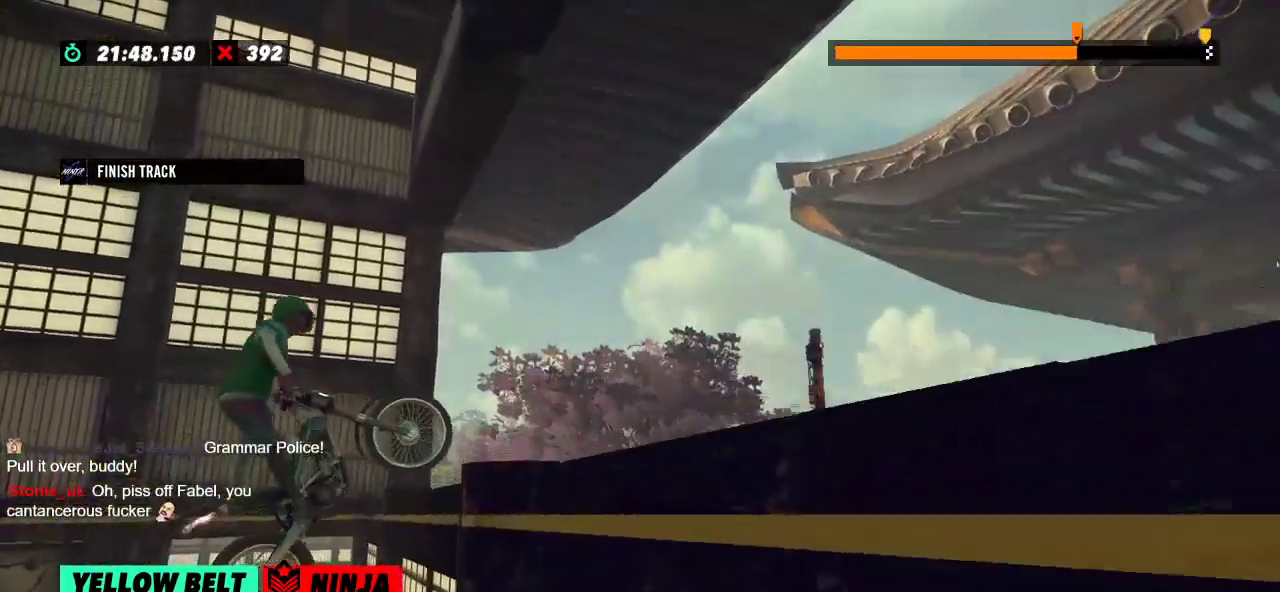
{"buttons": ["L2"], "left_stick": "right", "events": [[183, "left_stick", "right"], [217, "R2", "up"], [233, "L2", "down"]]}
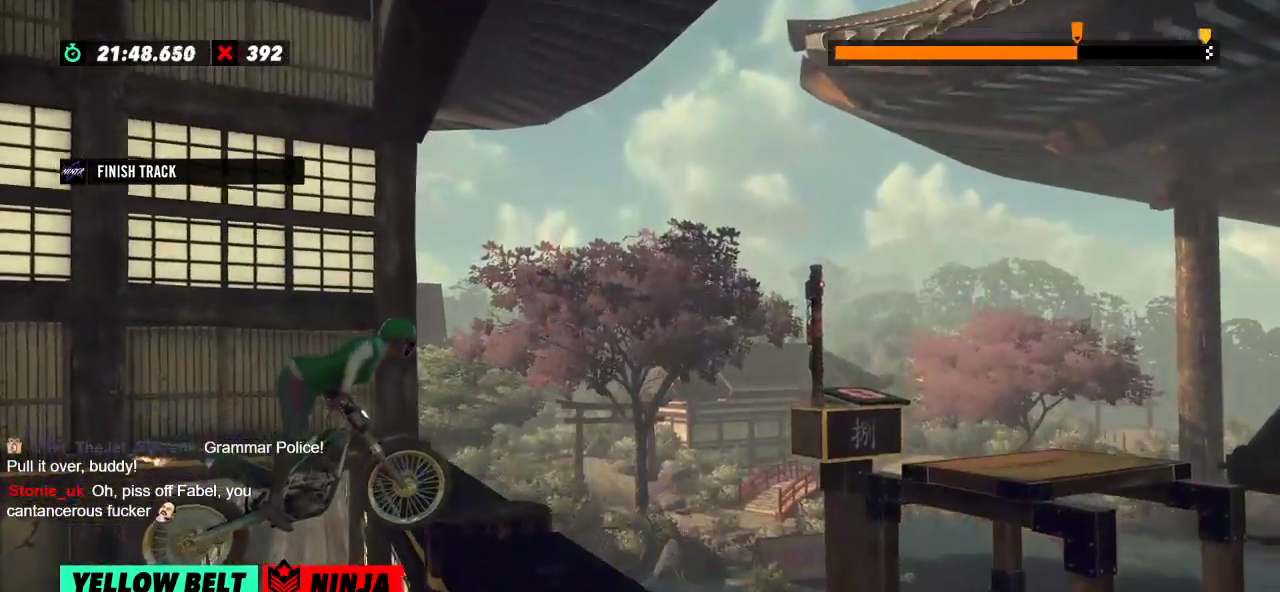
{"buttons": ["L2"], "left_stick": "center", "events": [[301, "L2", "up"], [301, "left_stick", "center"], [451, "L2", "down"]]}
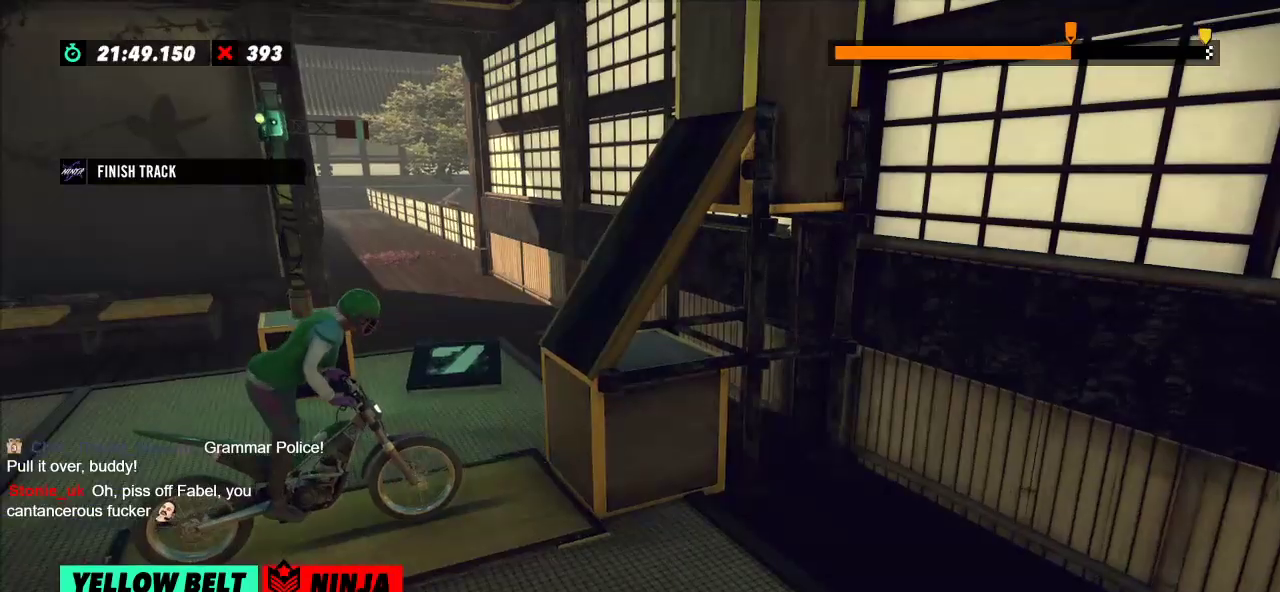
{"buttons": ["R2"], "left_stick": "left", "events": [[50, "L2", "up"], [233, "R2", "down"], [267, "left_stick", "left"]]}
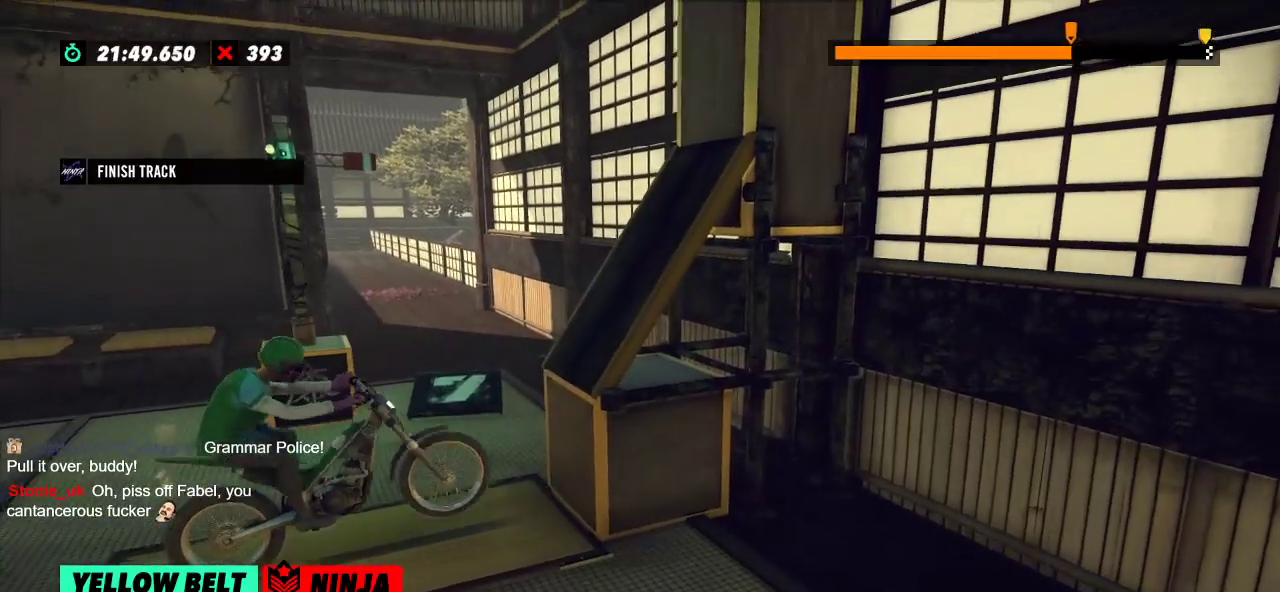
{"buttons": ["R2"], "left_stick": "center", "events": [[84, "left_stick", "right"], [251, "left_stick", "left"], [367, "left_stick", "center"]]}
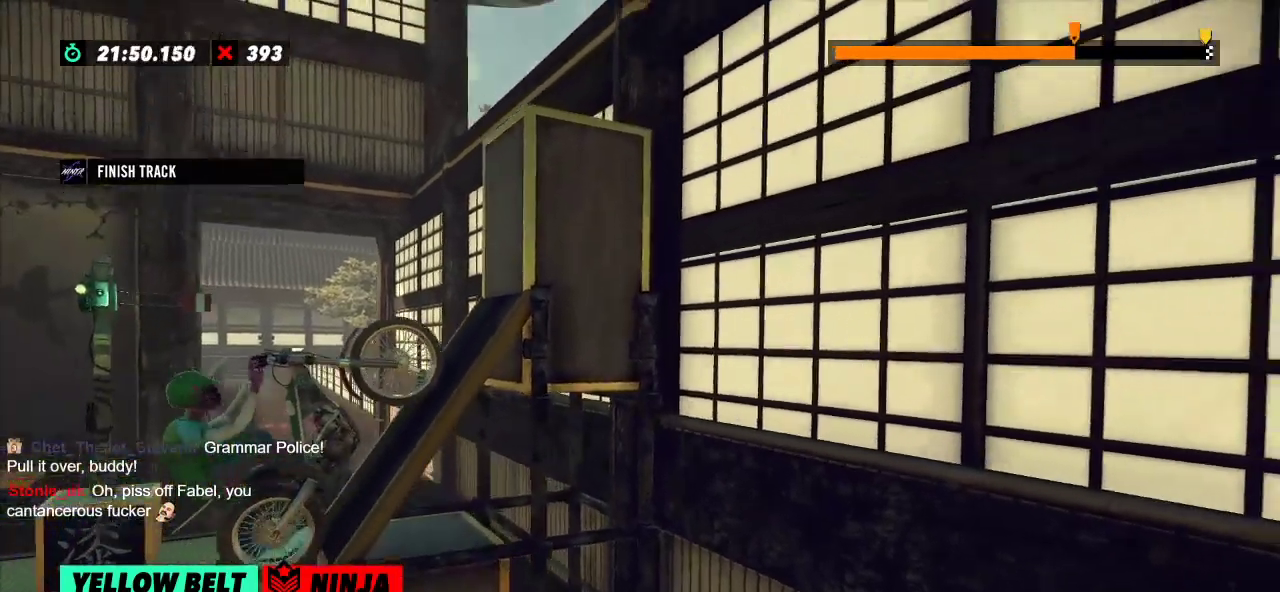
{"buttons": ["L2", "R2"], "left_stick": "right", "events": [[183, "left_stick", "right"], [367, "L2", "down"]]}
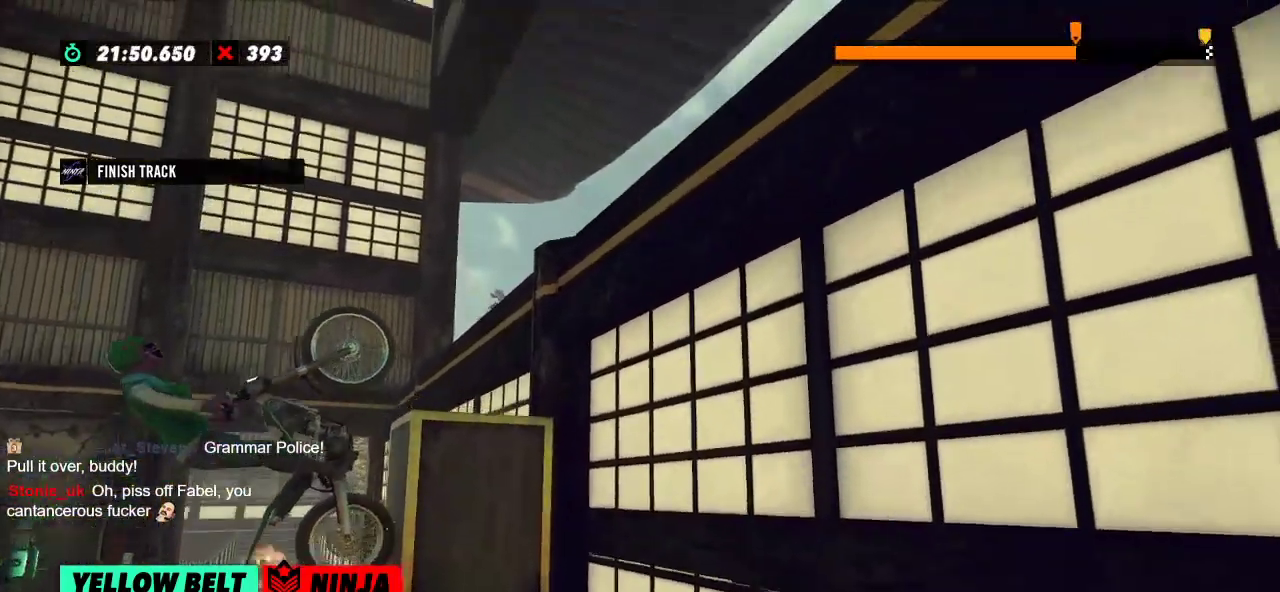
{"buttons": ["R2"], "left_stick": "center", "events": [[34, "L2", "up"], [451, "left_stick", "center"]]}
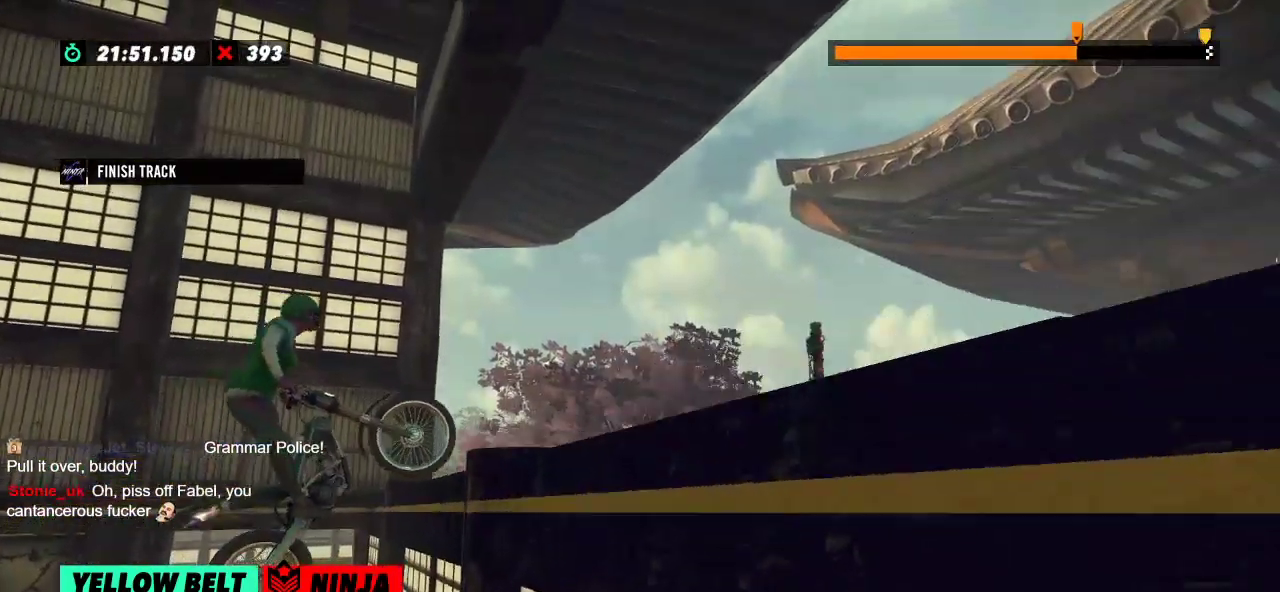
{"buttons": [], "left_stick": "center", "events": [[217, "R2", "up"], [250, "L2", "down"], [400, "L2", "up"]]}
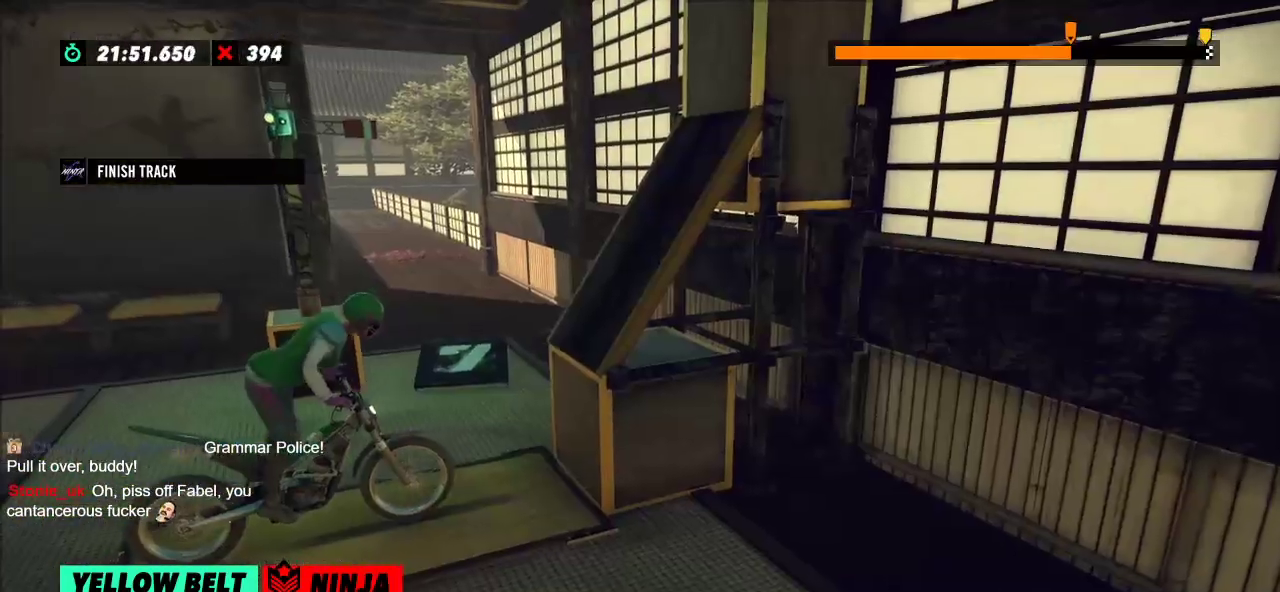
{"buttons": ["R2"], "left_stick": "right", "events": [[50, "R2", "down"], [50, "left_stick", "left"], [384, "left_stick", "right"]]}
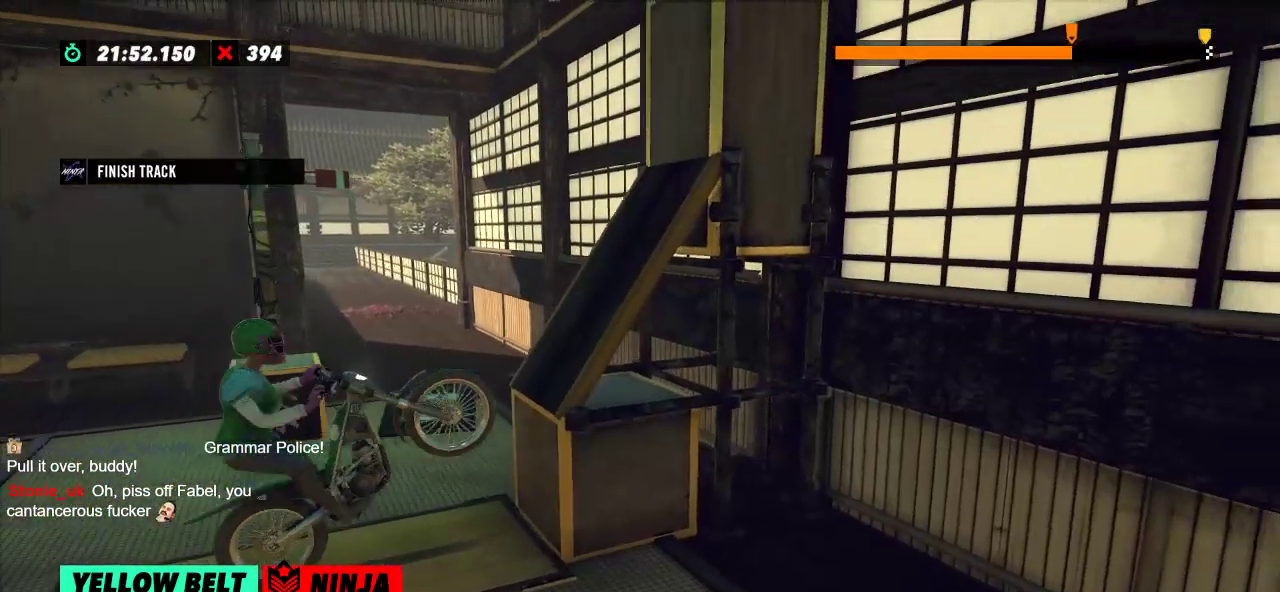
{"buttons": ["R2"], "left_stick": "center", "events": [[17, "left_stick", "center"], [67, "left_stick", "left"], [283, "left_stick", "center"]]}
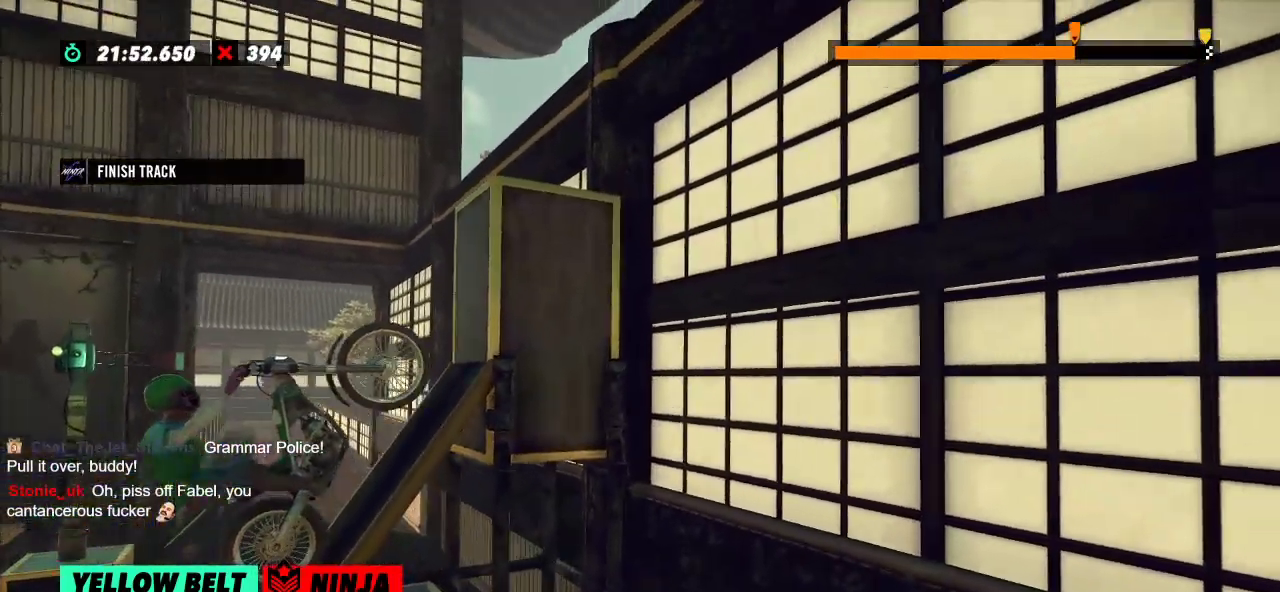
{"buttons": ["R2"], "left_stick": "right", "events": [[17, "left_stick", "right"], [284, "L2", "down"], [417, "L2", "up"]]}
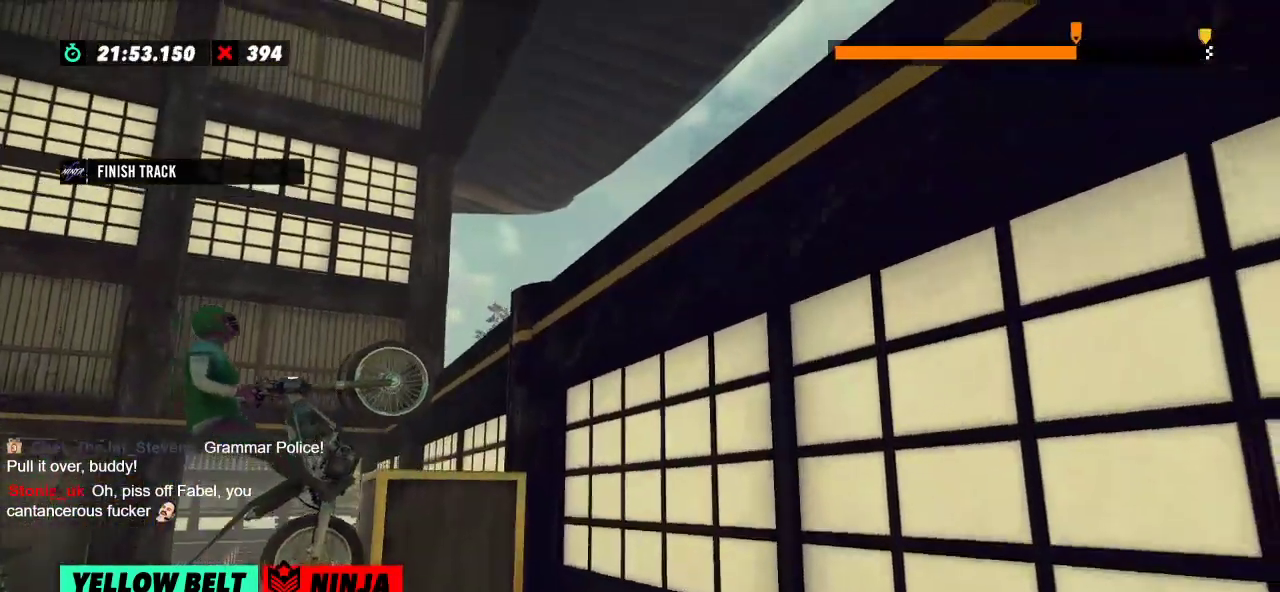
{"buttons": ["R2"], "left_stick": "center", "events": [[117, "left_stick", "center"]]}
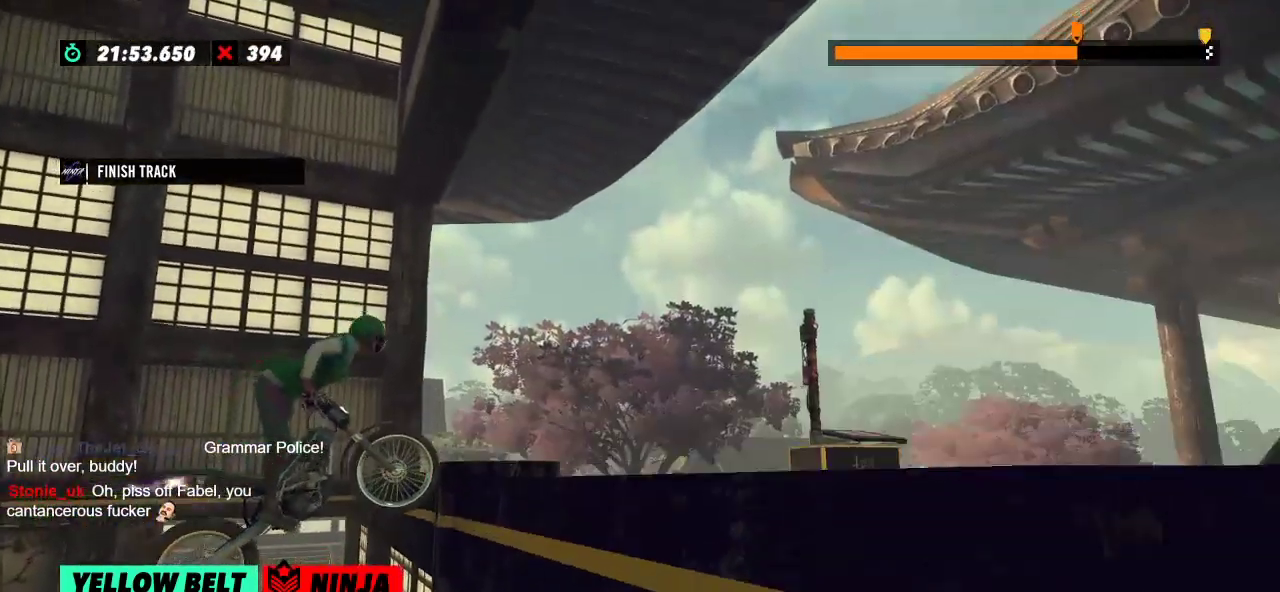
{"buttons": ["R2"], "left_stick": "left", "events": [[34, "R2", "up"], [100, "L2", "down"], [201, "L2", "up"], [334, "R2", "down"], [367, "left_stick", "left"]]}
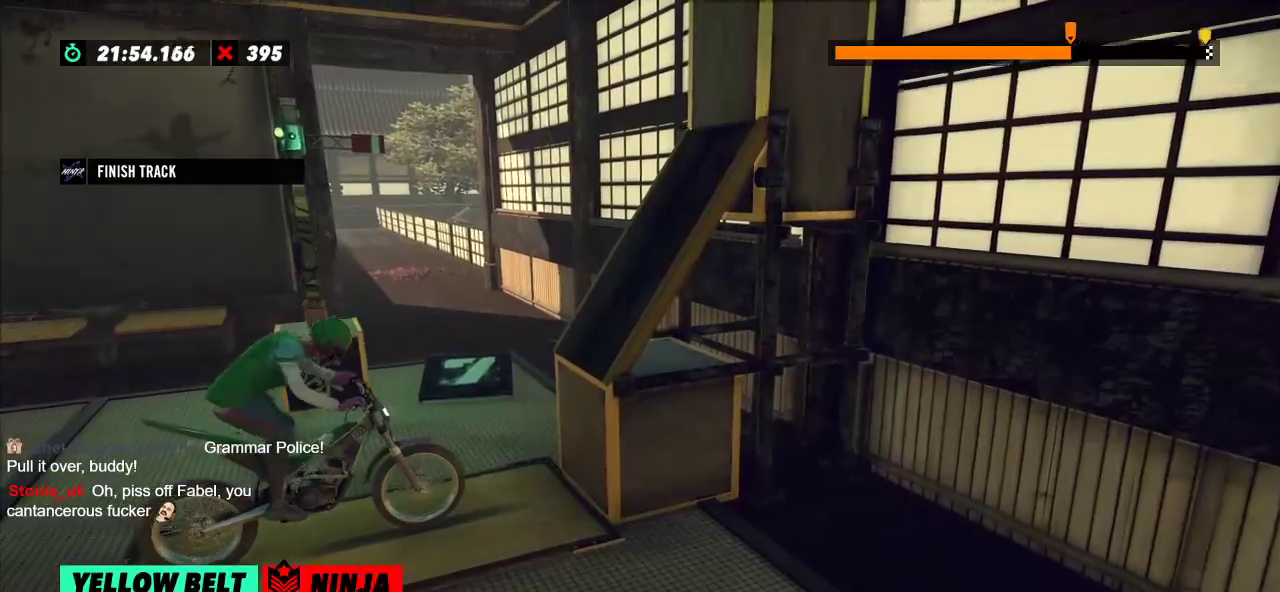
{"buttons": ["R2"], "left_stick": "left", "events": [[167, "left_stick", "right"], [283, "left_stick", "center"], [367, "left_stick", "left"]]}
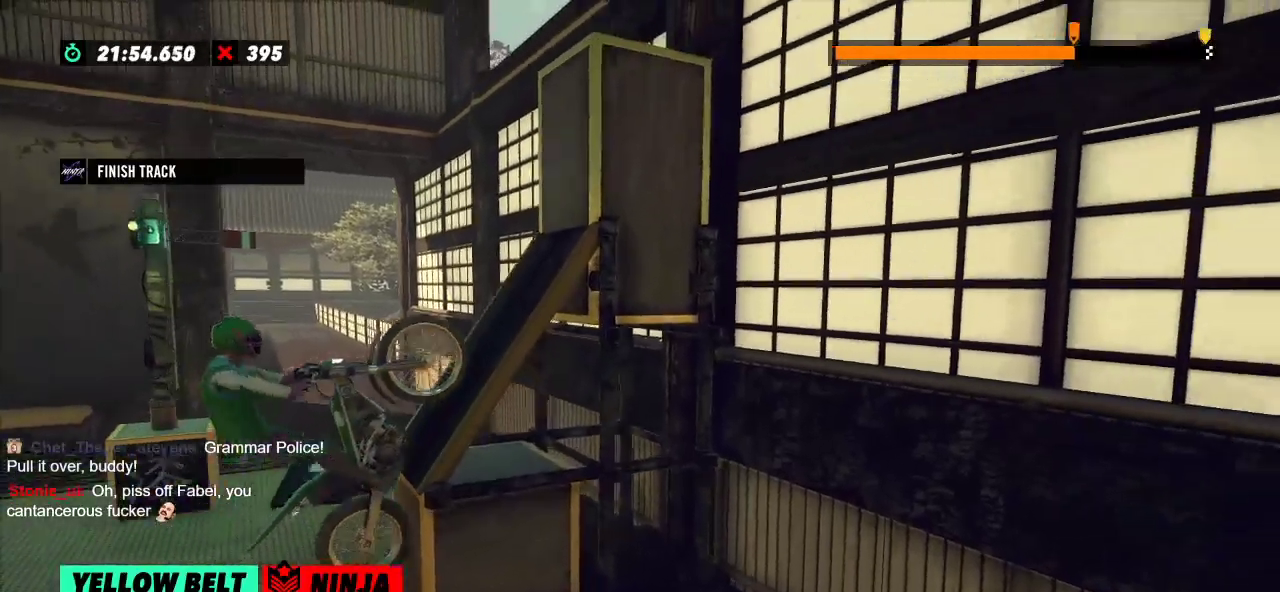
{"buttons": ["R2"], "left_stick": "right", "events": [[67, "left_stick", "center"], [267, "left_stick", "right"]]}